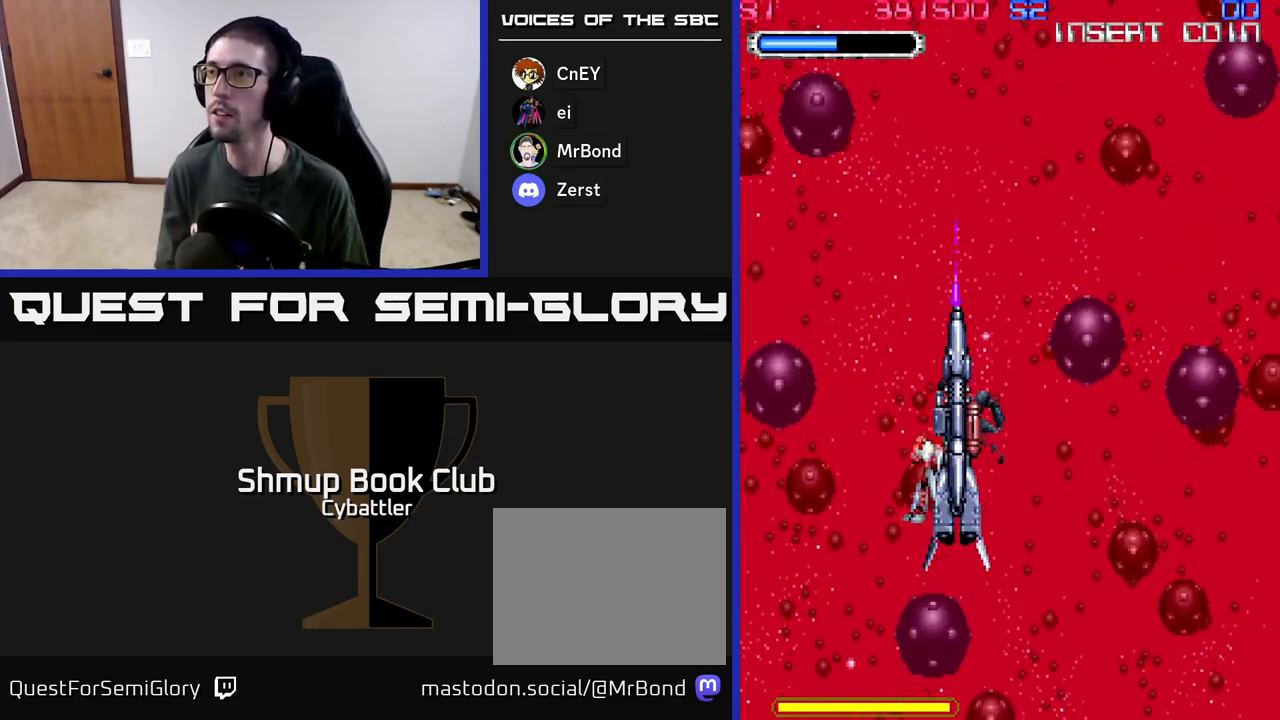
Gameplay with a controller (Xbox layout); each line is a JSON object with the inputs held at the frame after it. "events" lists button and stick changes between this image and that frame as [ms after this image, input, new state], when the widget could be followed in between.
{"buttons": [], "left_stick": "center", "right_stick": "center", "events": [[17, "DPAD_UP", "down"], [33, "DPAD_RIGHT", "down"], [200, "DPAD_RIGHT", "up"], [300, "DPAD_UP", "up"]]}
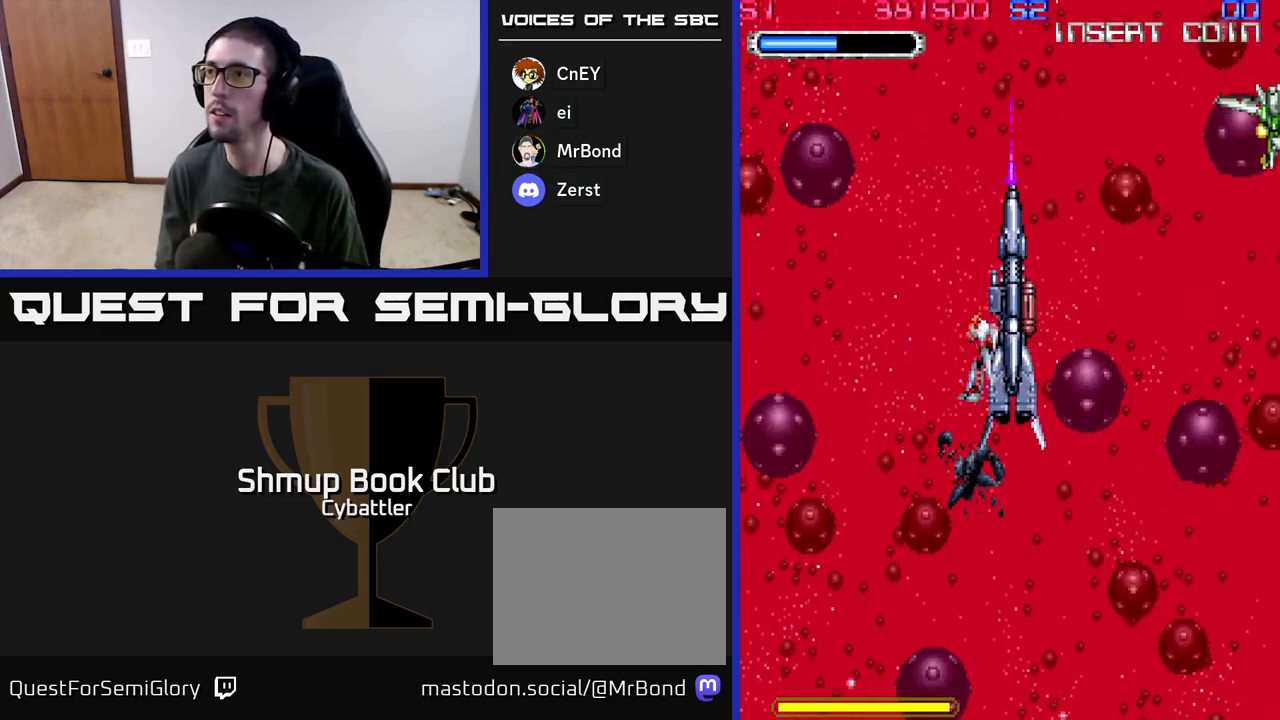
{"buttons": ["DPAD_UP", "DPAD_RIGHT"], "left_stick": "center", "right_stick": "center", "events": [[283, "X", "down"], [300, "DPAD_RIGHT", "down"], [333, "DPAD_UP", "down"], [350, "X", "up"]]}
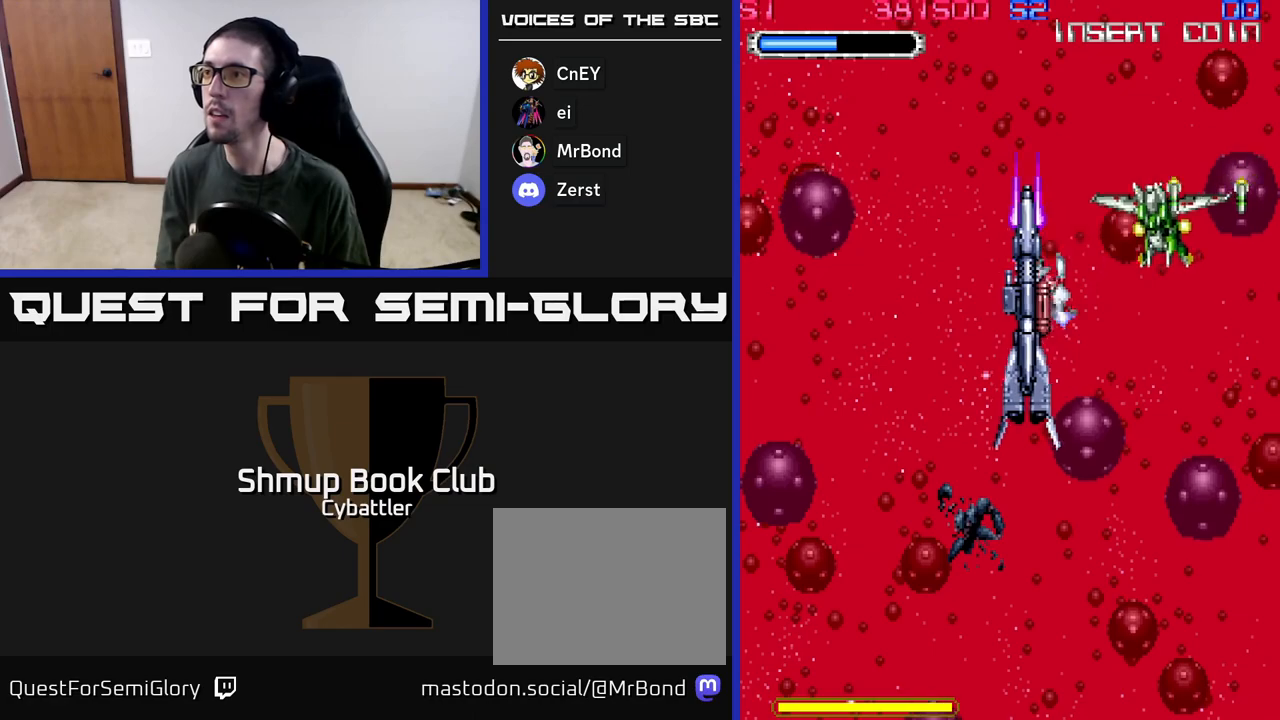
{"buttons": ["DPAD_RIGHT"], "left_stick": "center", "right_stick": "center", "events": [[17, "X", "down"], [83, "X", "up"], [133, "X", "down"], [217, "X", "up"], [283, "X", "down"], [333, "X", "up"], [400, "DPAD_UP", "up"]]}
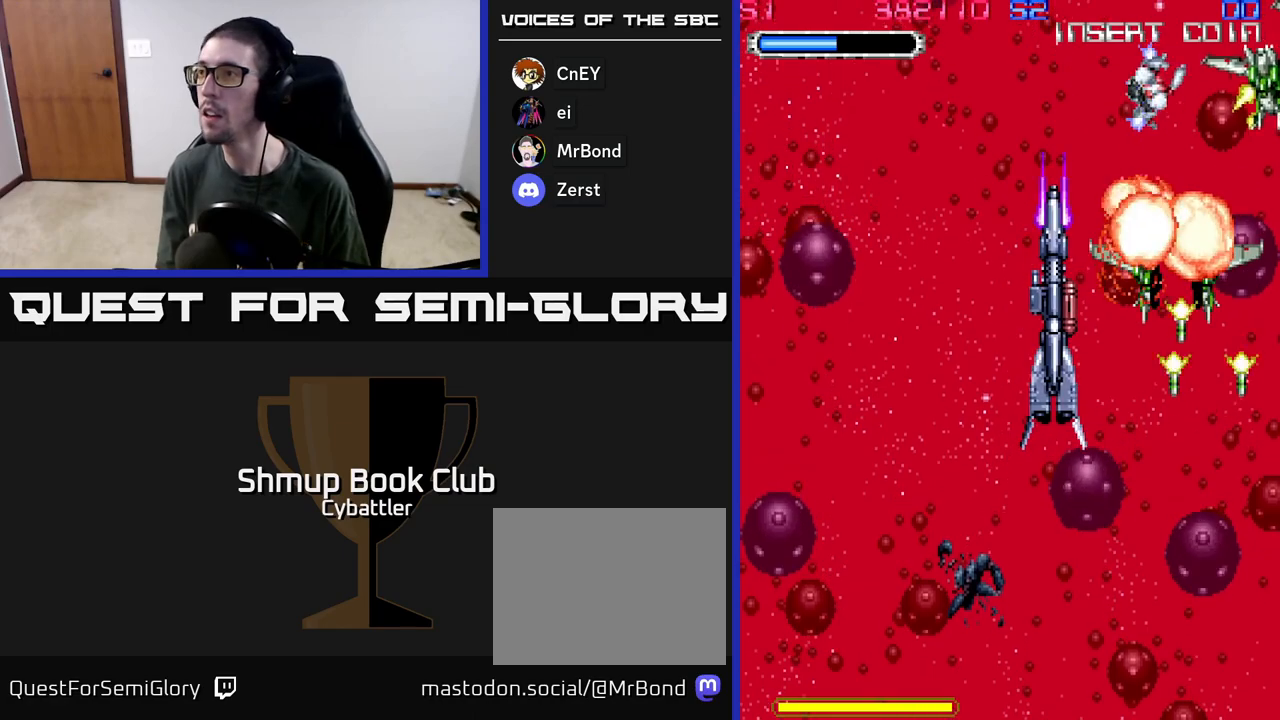
{"buttons": [], "left_stick": "center", "right_stick": "center", "events": [[17, "X", "down"], [117, "X", "up"], [150, "DPAD_RIGHT", "up"], [183, "X", "down"], [267, "X", "up"], [333, "X", "down"], [383, "DPAD_UP", "down"], [417, "X", "up"], [483, "DPAD_UP", "up"]]}
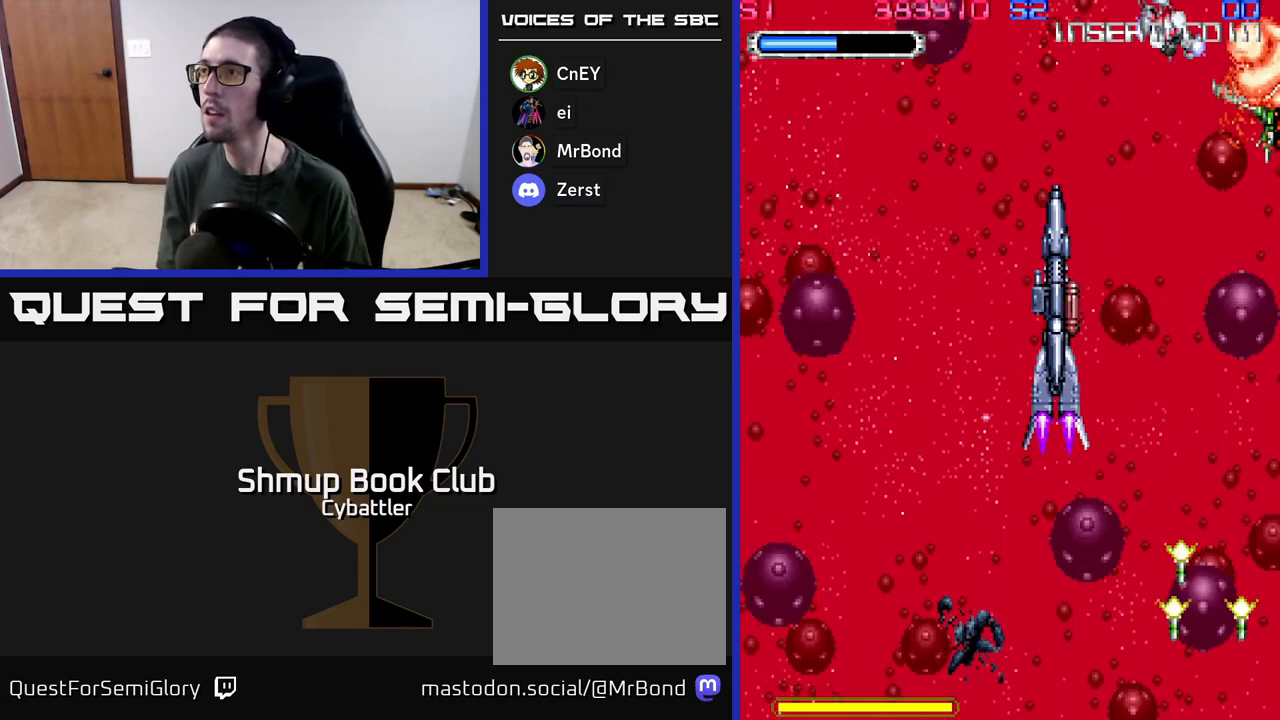
{"buttons": ["DPAD_DOWN"], "left_stick": "center", "right_stick": "center", "events": [[17, "DPAD_DOWN", "down"], [33, "X", "down"], [50, "DPAD_LEFT", "down"], [67, "X", "up"], [400, "DPAD_LEFT", "up"]]}
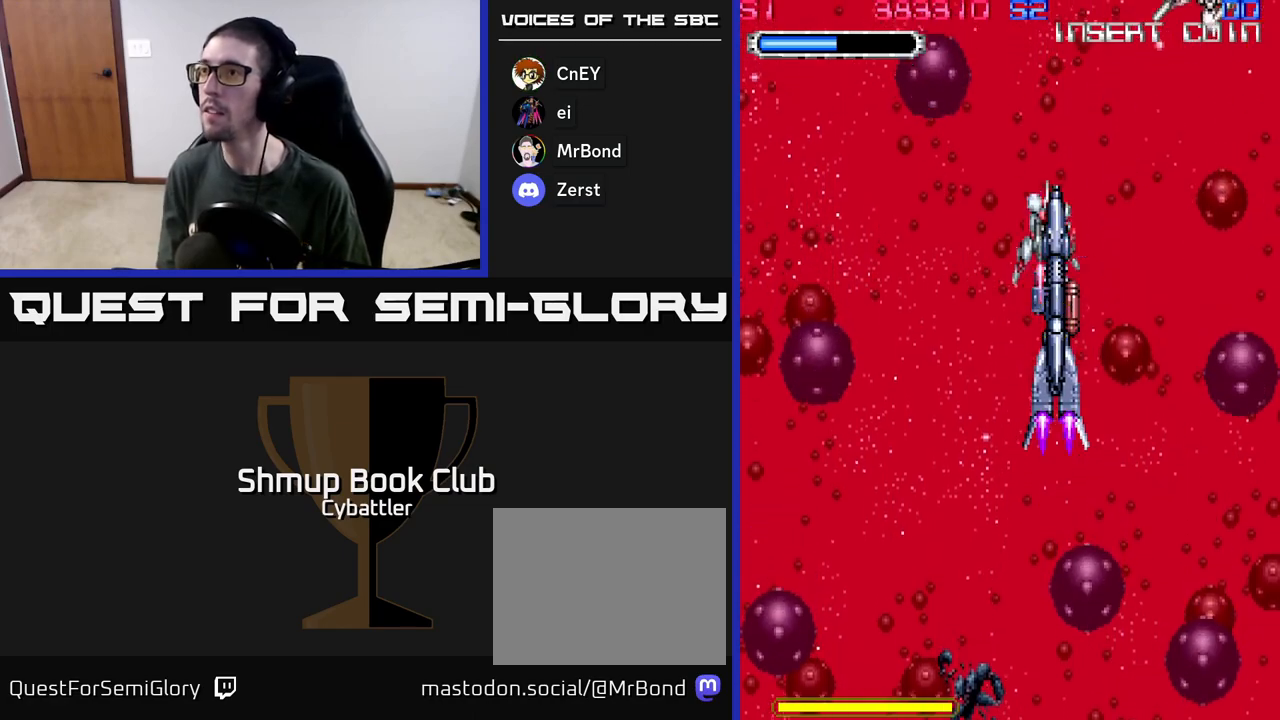
{"buttons": ["A", "DPAD_UP"], "left_stick": "center", "right_stick": "center", "events": [[217, "DPAD_RIGHT", "down"], [233, "DPAD_DOWN", "up"], [400, "A", "down"], [417, "DPAD_UP", "down"], [500, "DPAD_RIGHT", "up"]]}
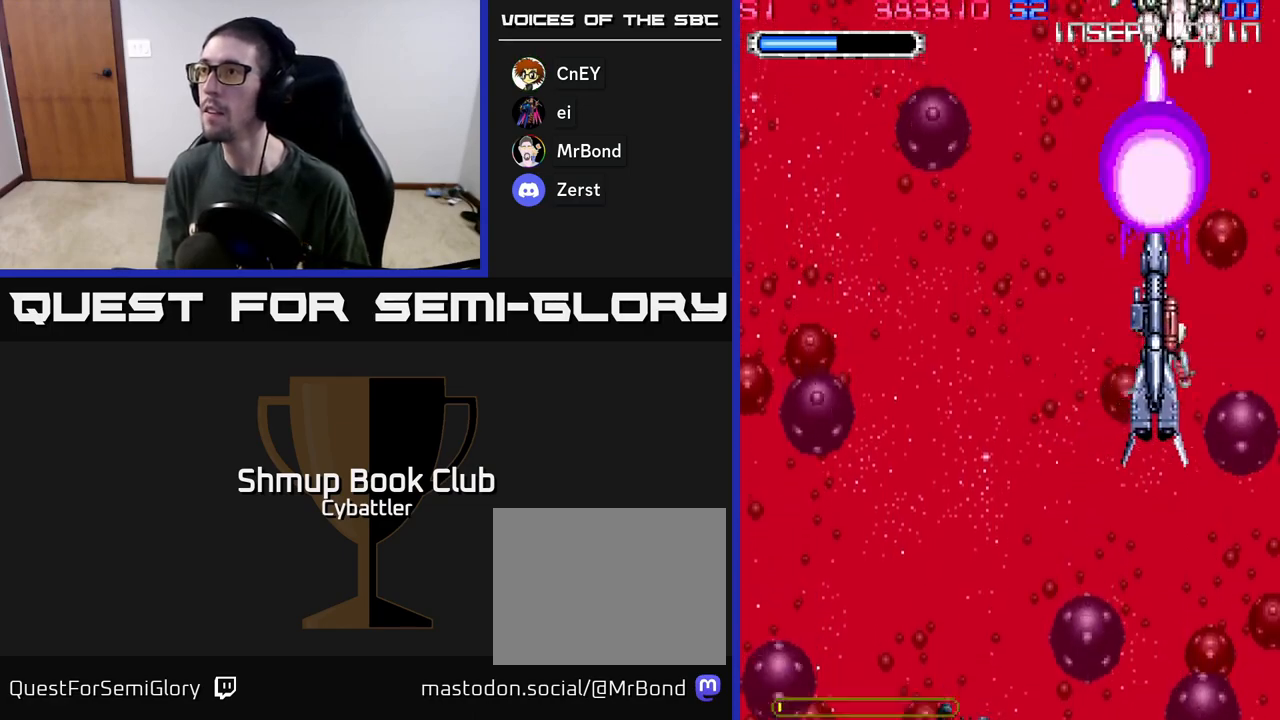
{"buttons": ["X", "DPAD_LEFT"], "left_stick": "center", "right_stick": "center", "events": [[233, "X", "down"], [267, "A", "up"], [317, "X", "up"], [367, "X", "down"], [433, "X", "up"], [467, "X", "down"], [500, "DPAD_LEFT", "down"], [500, "DPAD_UP", "up"]]}
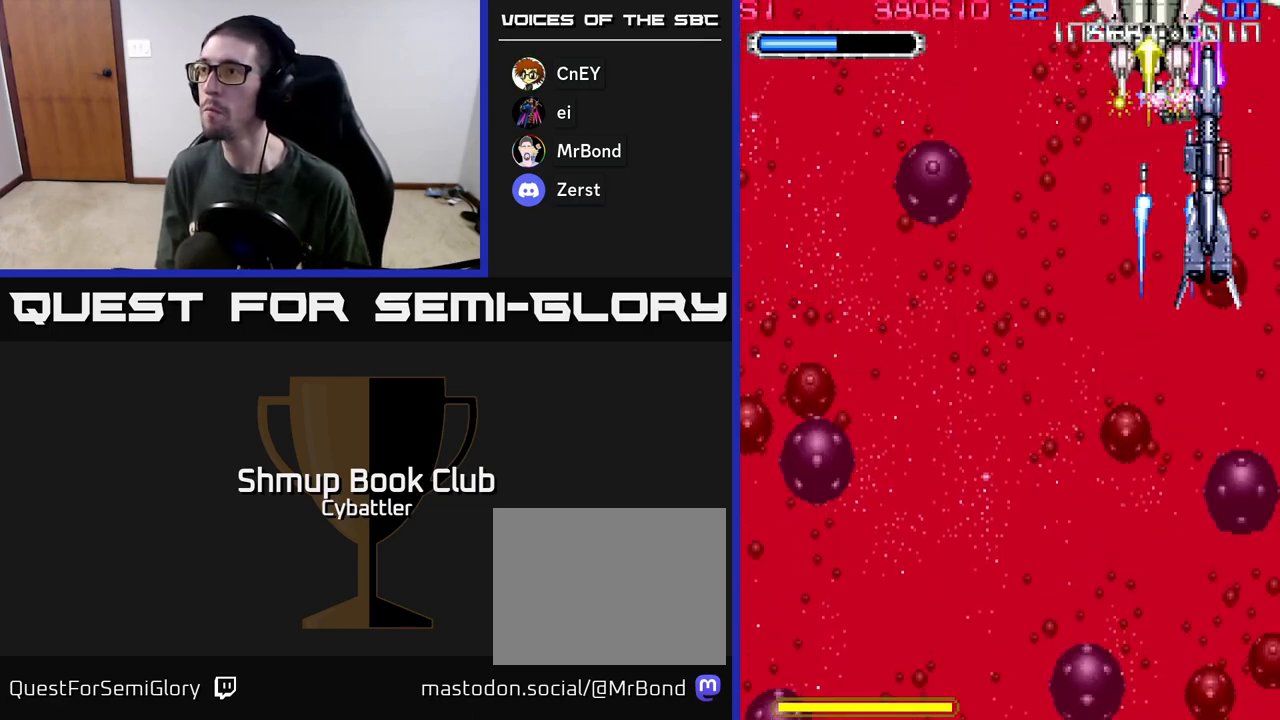
{"buttons": ["DPAD_LEFT"], "left_stick": "center", "right_stick": "center", "events": [[33, "X", "up"], [67, "DPAD_LEFT", "up"], [83, "X", "down"], [100, "DPAD_RIGHT", "down"], [167, "X", "up"], [200, "DPAD_DOWN", "down"], [383, "DPAD_RIGHT", "up"], [400, "DPAD_DOWN", "up"], [417, "DPAD_LEFT", "down"]]}
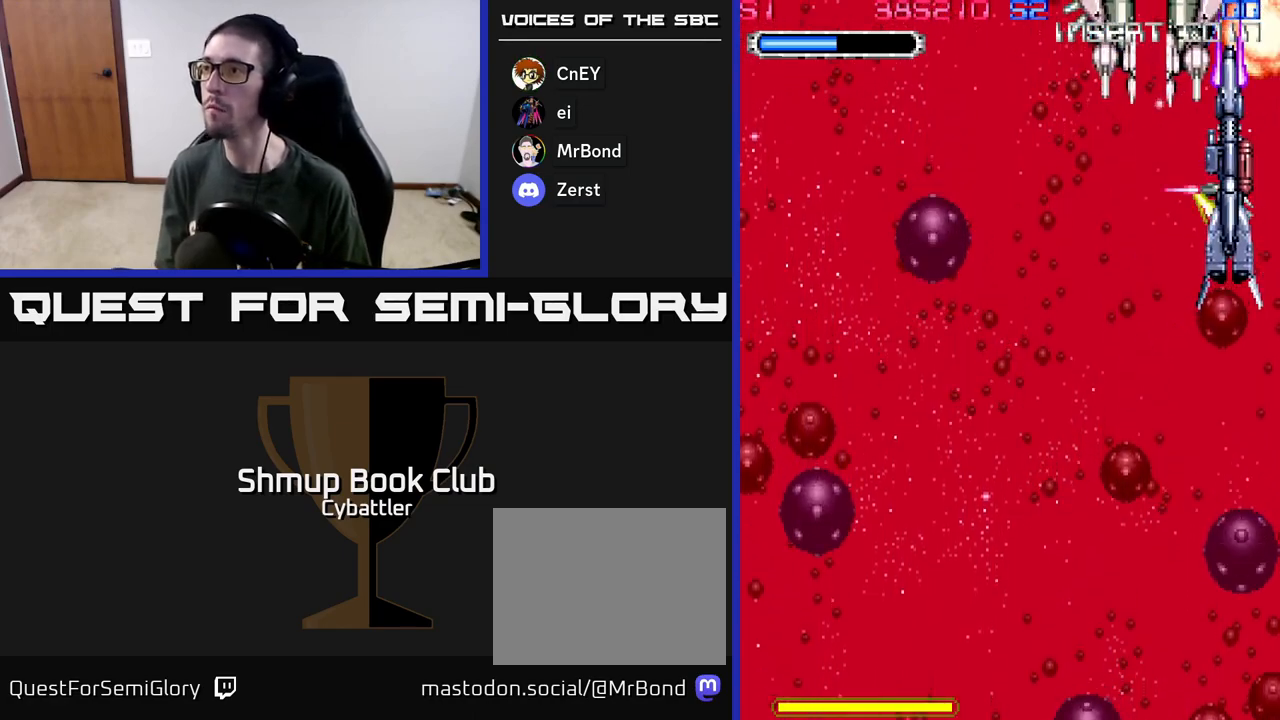
{"buttons": ["DPAD_DOWN", "DPAD_LEFT"], "left_stick": "center", "right_stick": "center", "events": [[50, "DPAD_DOWN", "down"], [67, "DPAD_LEFT", "up"], [117, "DPAD_RIGHT", "down"], [150, "DPAD_DOWN", "up"], [183, "DPAD_RIGHT", "up"], [200, "DPAD_UP", "down"], [367, "DPAD_UP", "up"], [400, "DPAD_DOWN", "down"], [417, "DPAD_LEFT", "down"]]}
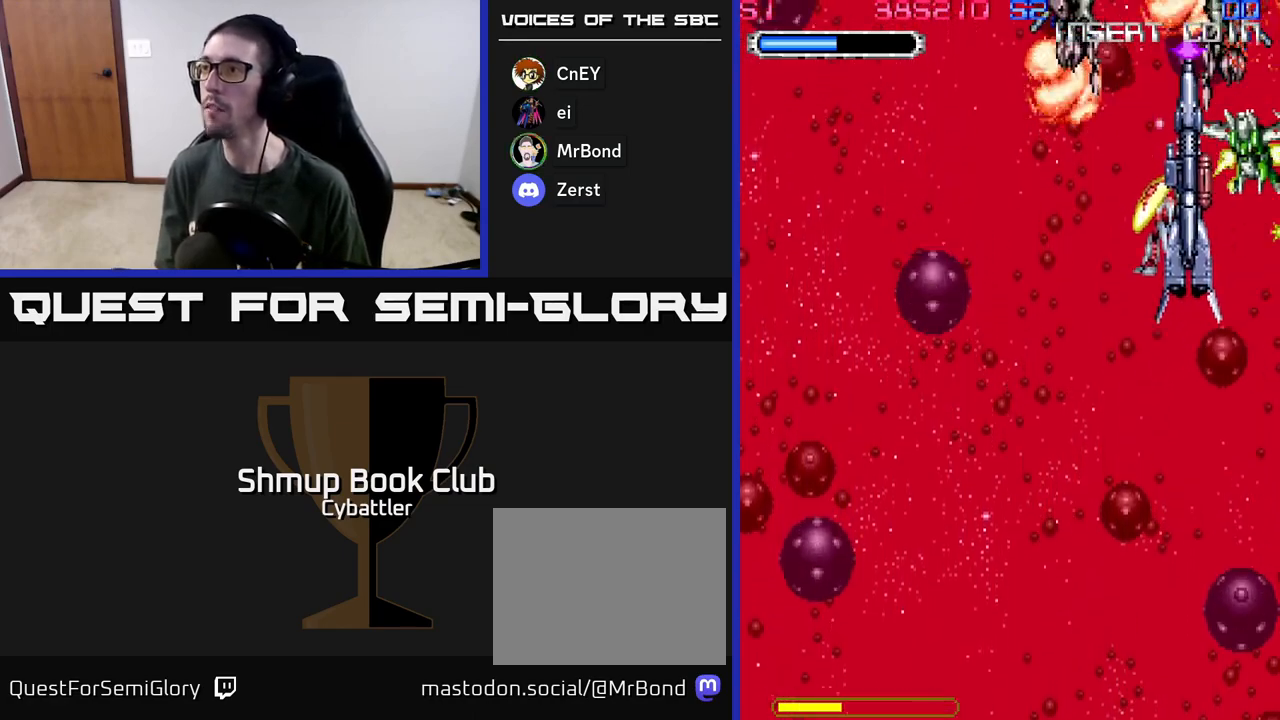
{"buttons": ["A", "DPAD_DOWN", "DPAD_RIGHT"], "left_stick": "center", "right_stick": "center", "events": [[133, "DPAD_LEFT", "up"], [200, "DPAD_RIGHT", "down"], [317, "DPAD_RIGHT", "up"], [417, "A", "down"], [417, "DPAD_RIGHT", "down"]]}
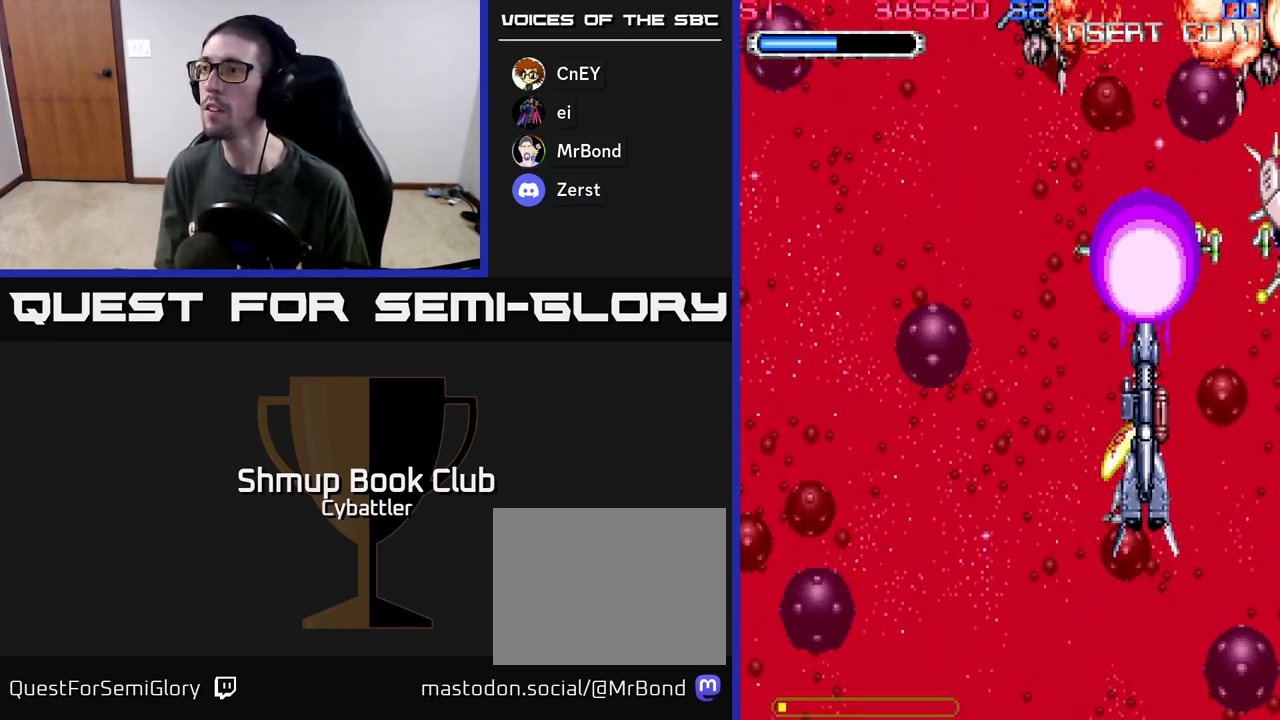
{"buttons": ["A", "DPAD_UP"], "left_stick": "center", "right_stick": "center", "events": [[50, "A", "up"], [83, "A", "down"], [200, "A", "up"], [250, "A", "down"], [283, "DPAD_RIGHT", "up"], [450, "DPAD_DOWN", "up"], [500, "DPAD_UP", "down"]]}
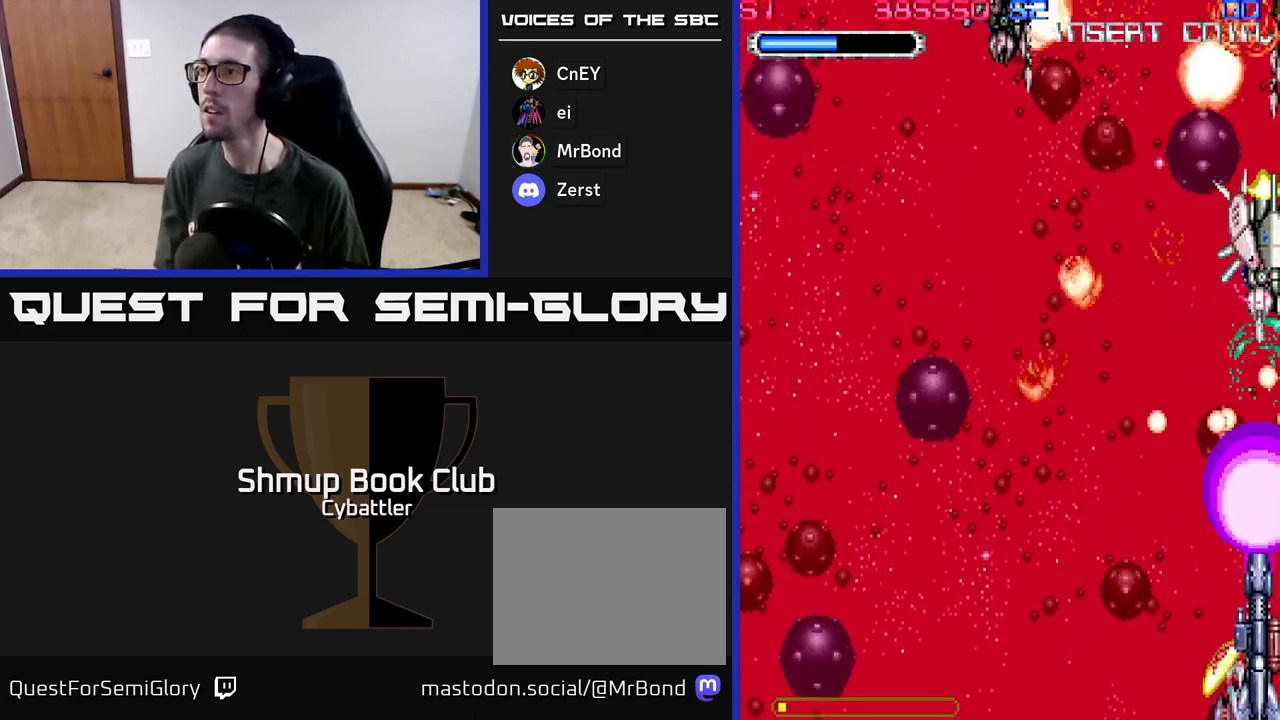
{"buttons": ["DPAD_UP"], "left_stick": "center", "right_stick": "center", "events": [[300, "X", "down"], [350, "A", "up"], [400, "X", "up"], [433, "X", "down"], [500, "X", "up"]]}
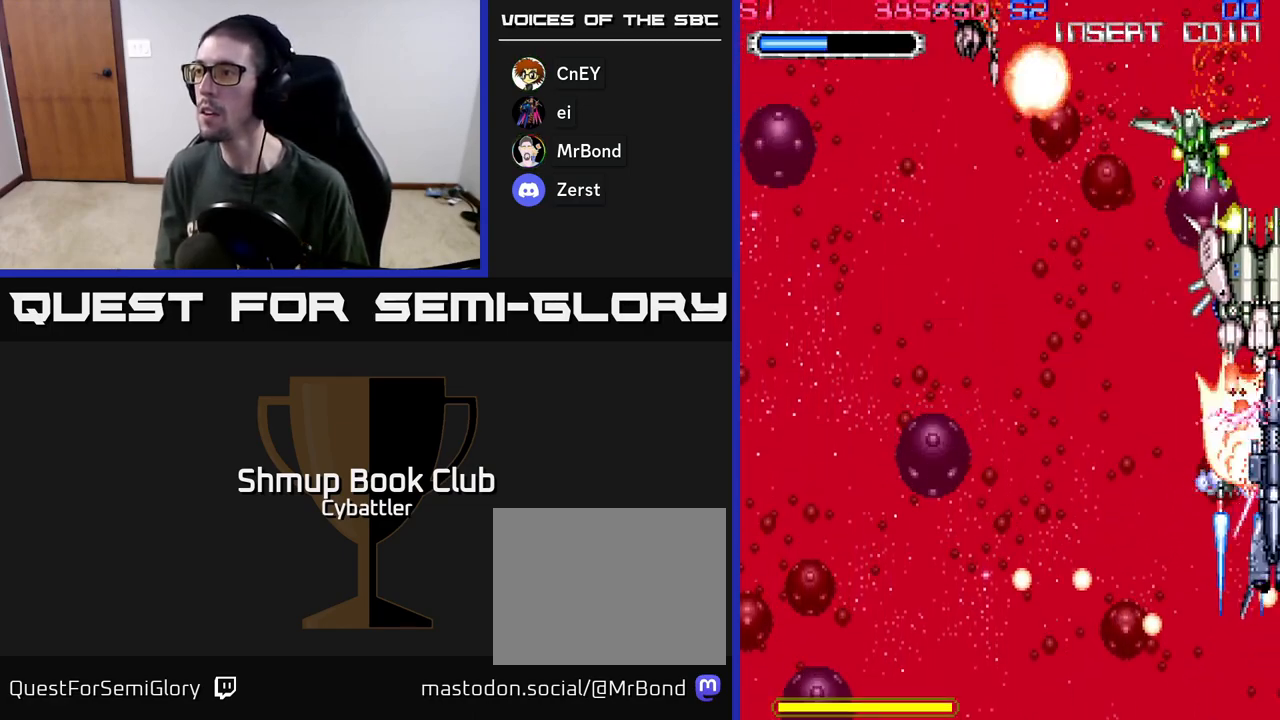
{"buttons": ["X", "DPAD_UP", "DPAD_LEFT"], "left_stick": "center", "right_stick": "center", "events": [[50, "X", "down"], [117, "X", "up"], [183, "X", "down"], [267, "X", "up"], [300, "X", "down"], [367, "DPAD_LEFT", "down"], [383, "DPAD_UP", "up"], [400, "X", "up"], [433, "X", "down"], [483, "DPAD_UP", "down"]]}
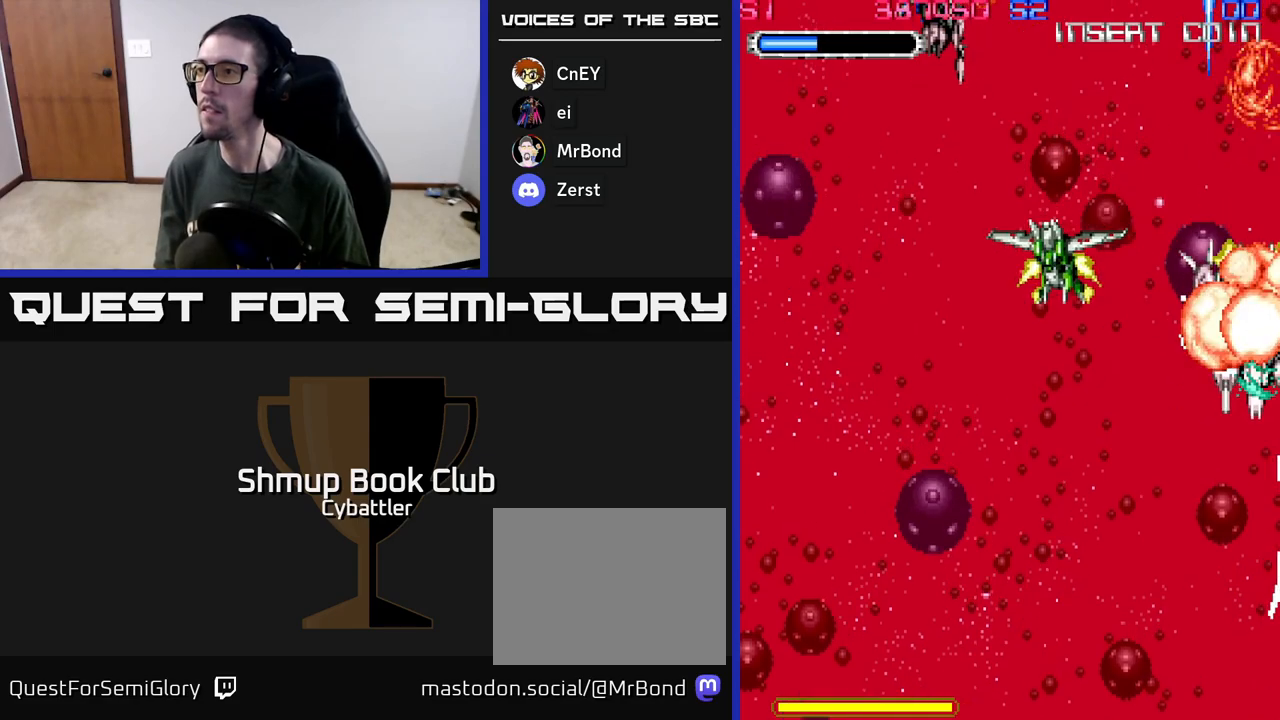
{"buttons": ["DPAD_DOWN", "DPAD_RIGHT"], "left_stick": "center", "right_stick": "center", "events": [[33, "DPAD_UP", "up"], [33, "X", "up"], [100, "X", "down"], [183, "X", "up"], [233, "DPAD_DOWN", "down"], [233, "X", "down"], [267, "DPAD_LEFT", "up"], [300, "DPAD_RIGHT", "down"], [317, "X", "up"]]}
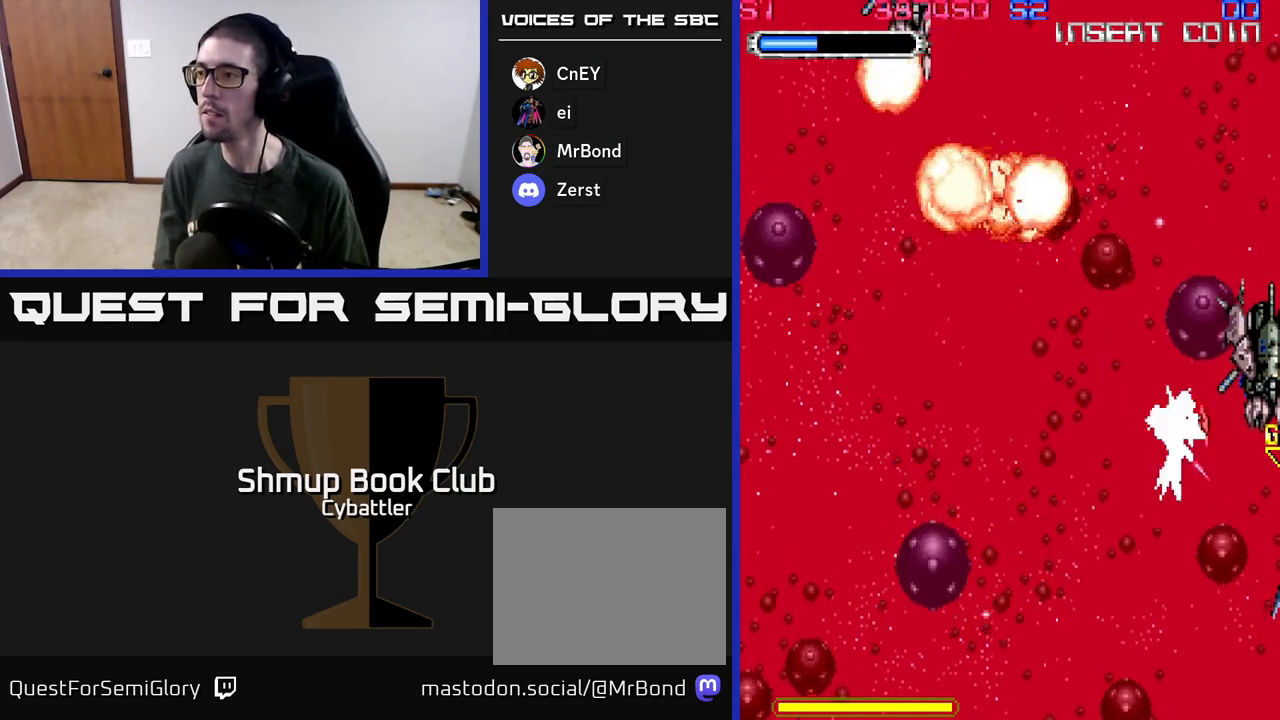
{"buttons": ["DPAD_UP"], "left_stick": "center", "right_stick": "center", "events": [[250, "DPAD_DOWN", "up"], [450, "DPAD_UP", "down"], [483, "DPAD_RIGHT", "up"]]}
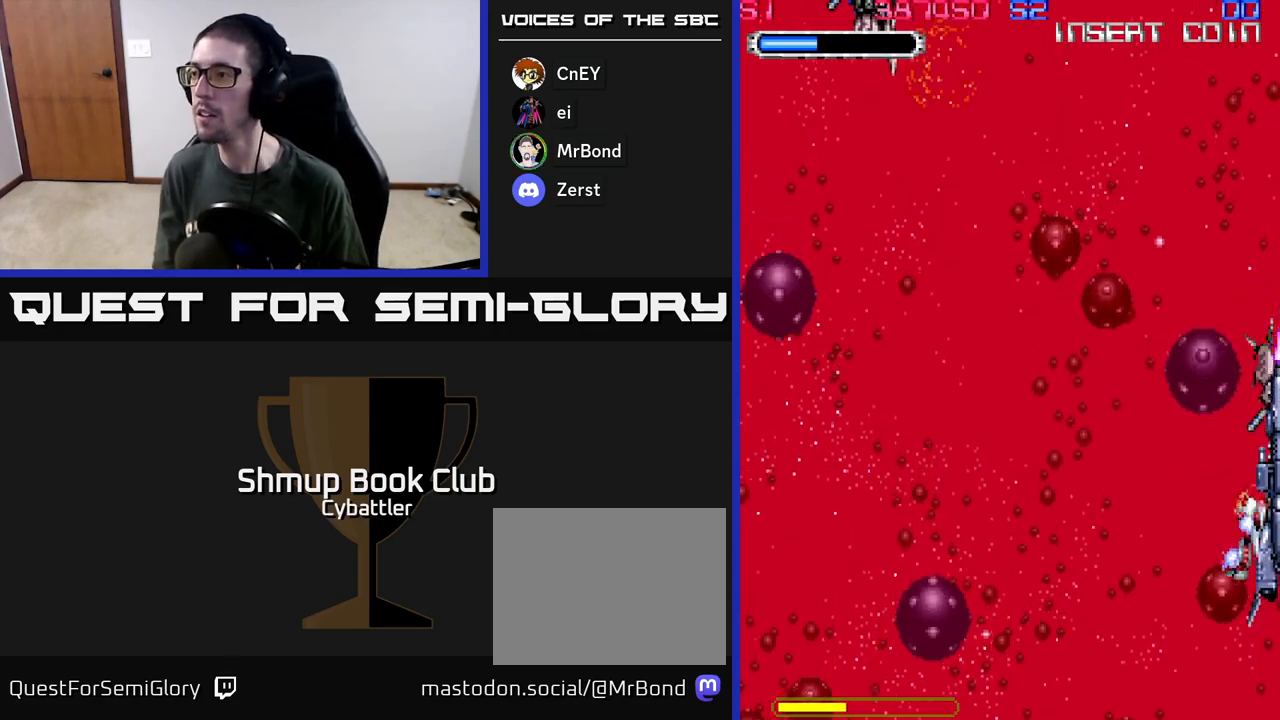
{"buttons": ["DPAD_LEFT"], "left_stick": "center", "right_stick": "center", "events": [[33, "DPAD_LEFT", "down"], [133, "DPAD_UP", "up"]]}
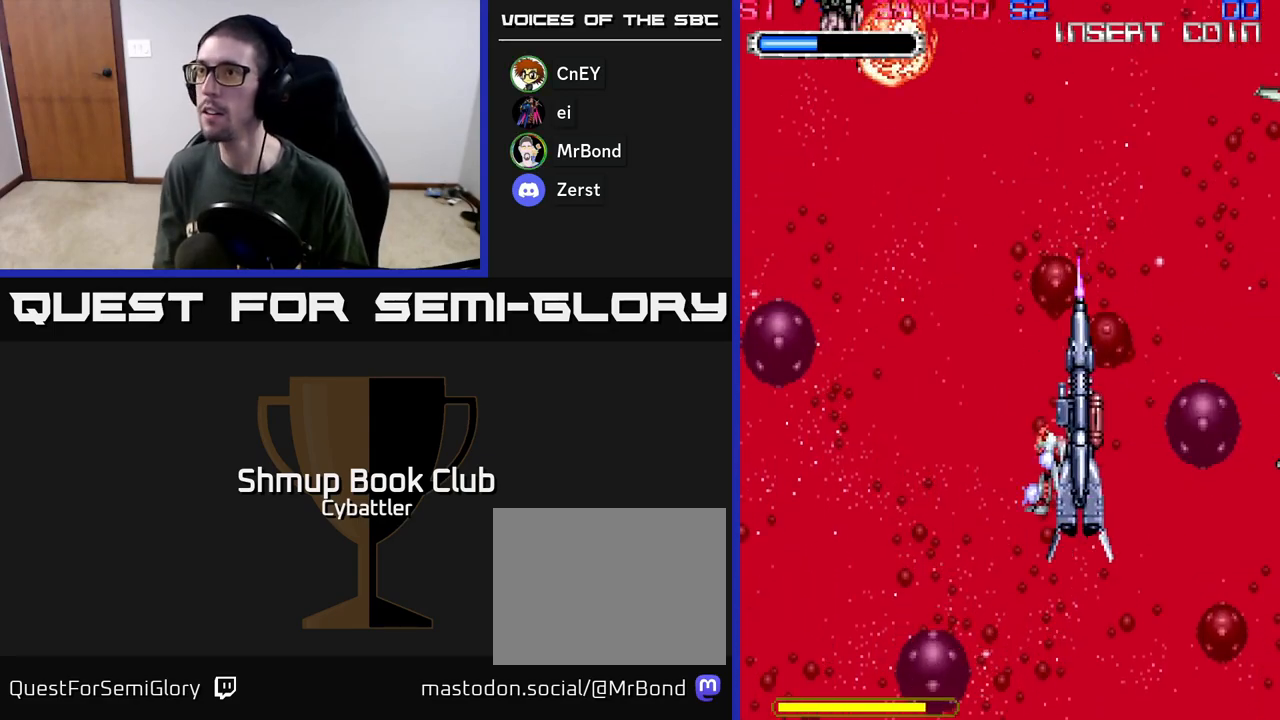
{"buttons": ["DPAD_RIGHT"], "left_stick": "center", "right_stick": "center", "events": [[233, "DPAD_UP", "down"], [267, "DPAD_LEFT", "up"], [300, "DPAD_RIGHT", "down"], [383, "DPAD_UP", "up"]]}
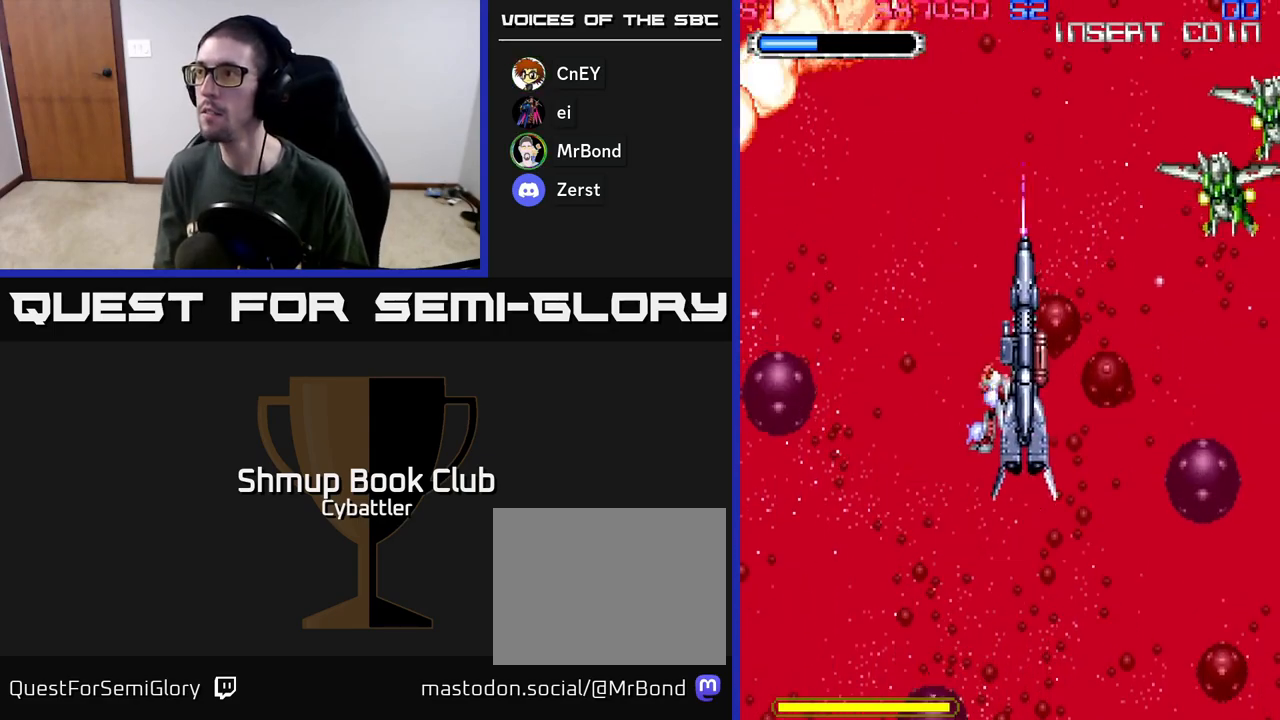
{"buttons": ["DPAD_DOWN", "DPAD_RIGHT"], "left_stick": "center", "right_stick": "center", "events": [[200, "DPAD_DOWN", "down"], [233, "A", "down"], [317, "A", "up"], [367, "DPAD_DOWN", "up"], [383, "A", "down"], [500, "A", "up"], [500, "DPAD_DOWN", "down"]]}
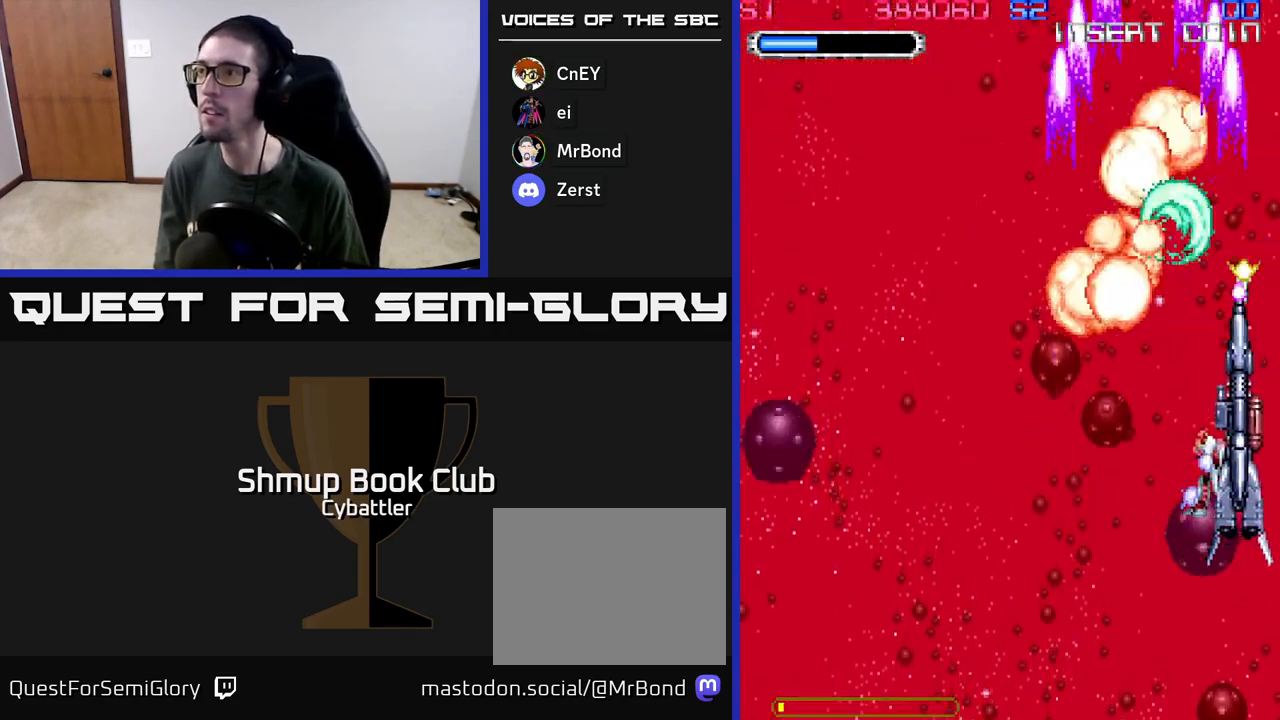
{"buttons": ["DPAD_LEFT"], "left_stick": "center", "right_stick": "center", "events": [[50, "A", "down"], [50, "DPAD_DOWN", "up"], [50, "DPAD_RIGHT", "up"], [100, "DPAD_DOWN", "down"], [167, "A", "up"], [183, "DPAD_LEFT", "down"], [233, "A", "down"], [283, "DPAD_DOWN", "up"], [350, "A", "up"]]}
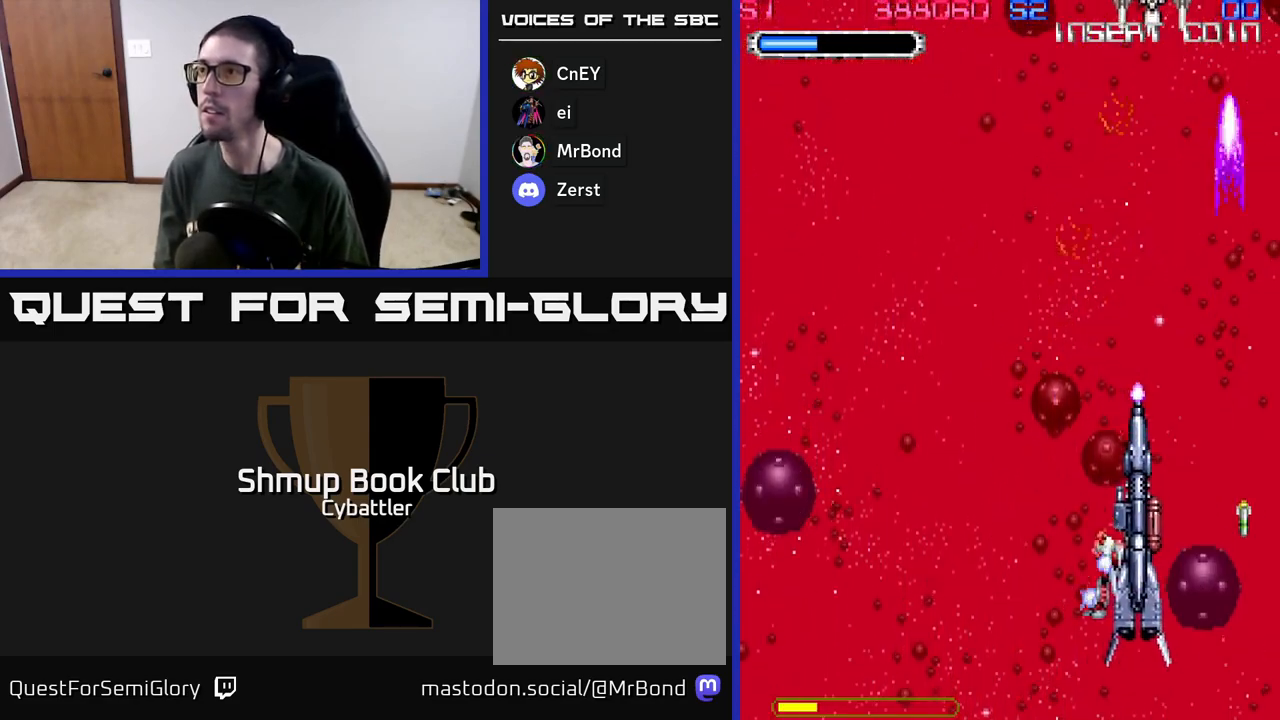
{"buttons": ["A", "DPAD_UP"], "left_stick": "center", "right_stick": "center", "events": [[50, "DPAD_UP", "down"], [117, "DPAD_LEFT", "up"], [183, "A", "down"], [200, "DPAD_RIGHT", "down"], [350, "DPAD_RIGHT", "up"]]}
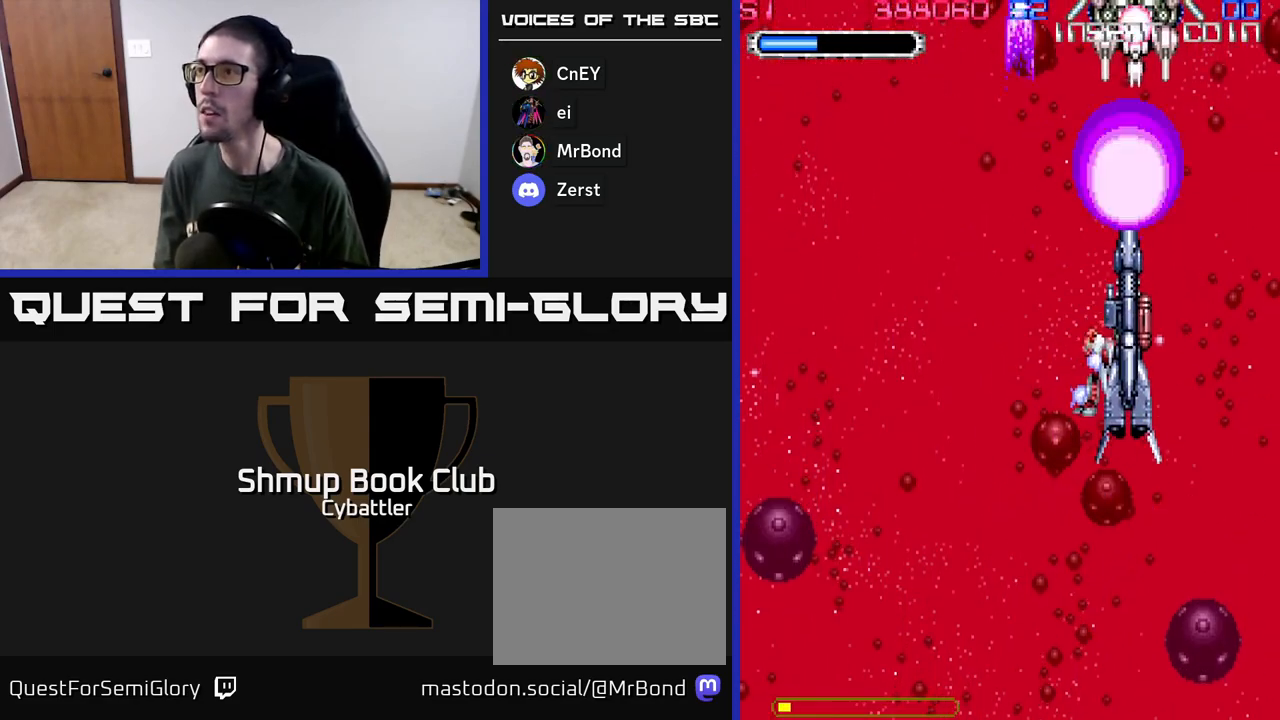
{"buttons": ["X", "DPAD_UP"], "left_stick": "center", "right_stick": "center", "events": [[217, "X", "down"], [250, "A", "up"], [300, "X", "up"], [333, "X", "down"], [400, "X", "up"], [450, "X", "down"]]}
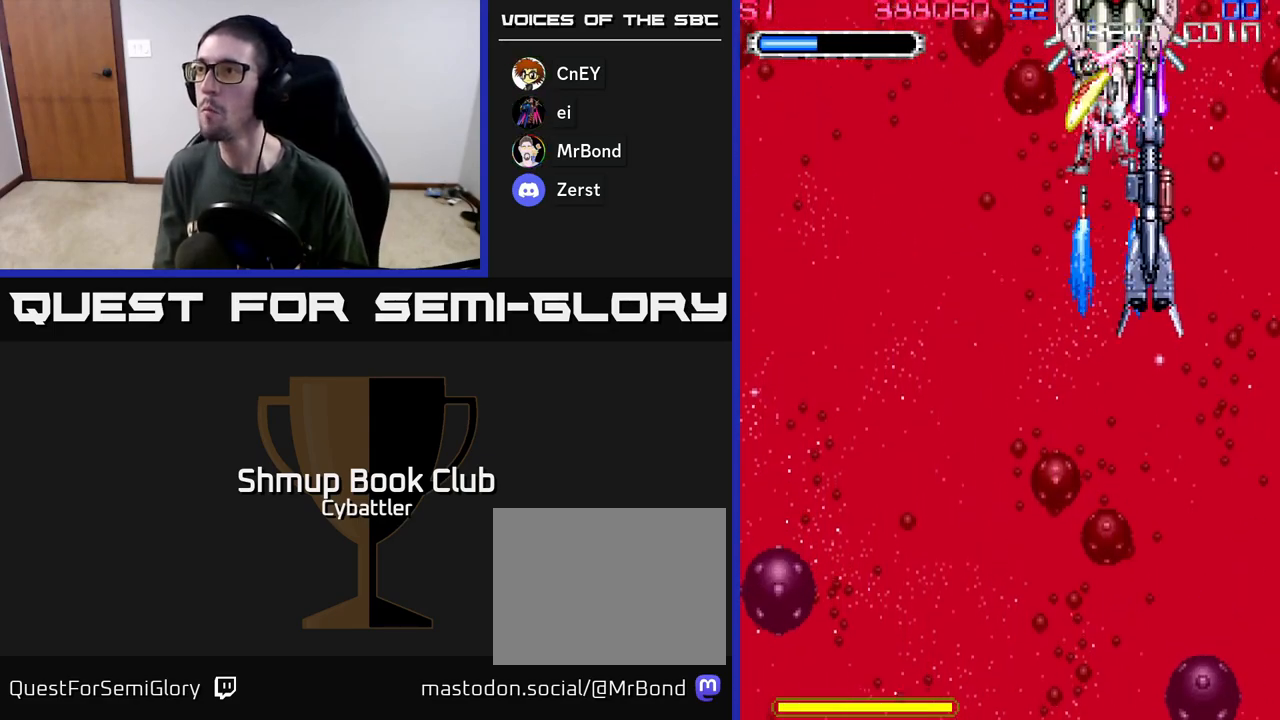
{"buttons": ["DPAD_RIGHT"], "left_stick": "center", "right_stick": "center", "events": [[17, "X", "up"], [67, "X", "down"], [83, "DPAD_UP", "up"], [150, "X", "up"], [167, "X", "down"], [200, "DPAD_RIGHT", "down"], [233, "DPAD_DOWN", "down"], [250, "X", "up"], [500, "DPAD_DOWN", "up"]]}
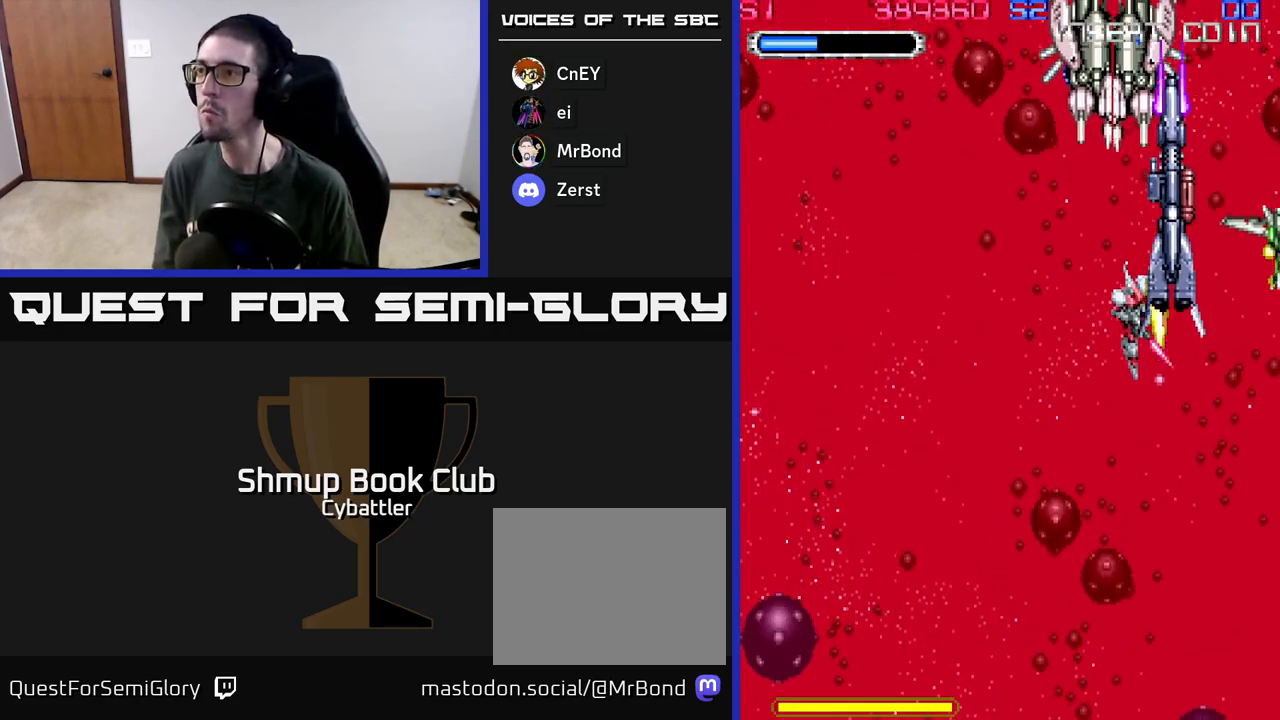
{"buttons": ["A", "DPAD_DOWN"], "left_stick": "center", "right_stick": "center", "events": [[50, "DPAD_RIGHT", "up"], [50, "DPAD_UP", "down"], [167, "DPAD_UP", "up"], [183, "DPAD_DOWN", "down"], [483, "A", "down"]]}
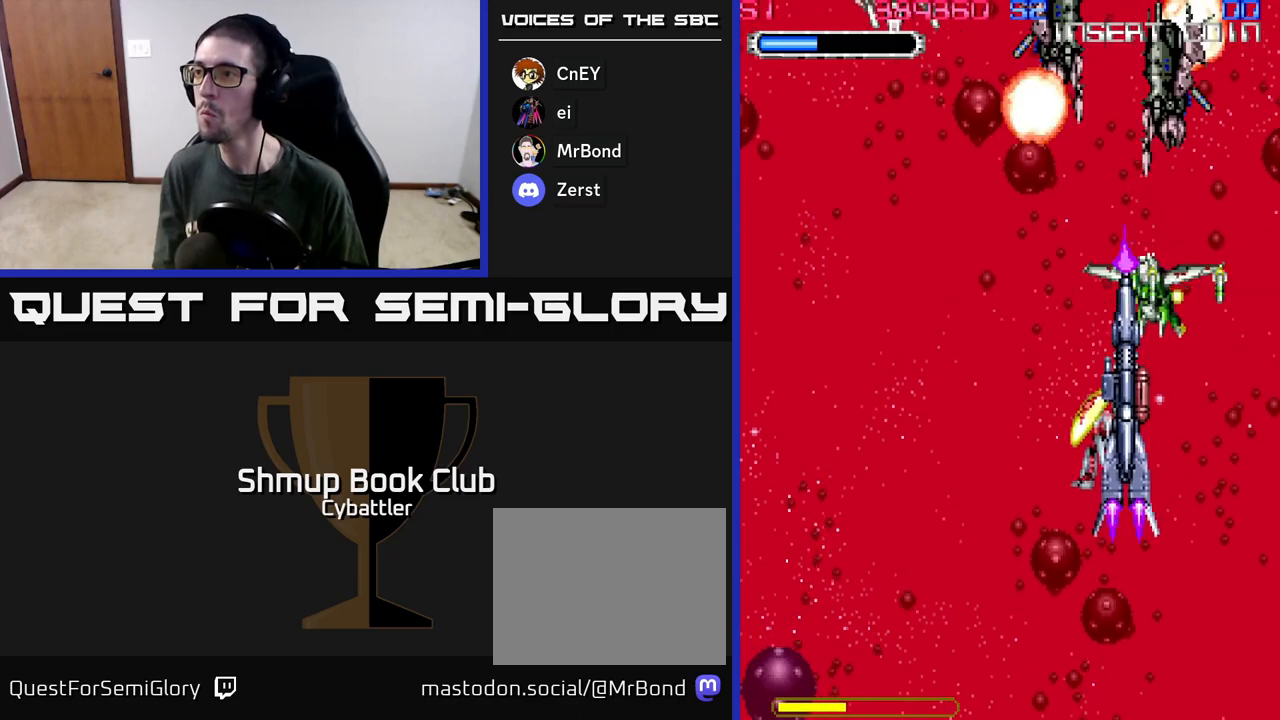
{"buttons": ["DPAD_UP", "DPAD_LEFT"], "left_stick": "center", "right_stick": "center", "events": [[100, "A", "up"], [133, "A", "down"], [183, "DPAD_RIGHT", "down"], [250, "DPAD_DOWN", "up"], [250, "DPAD_RIGHT", "up"], [283, "A", "up"], [300, "DPAD_LEFT", "down"], [500, "DPAD_UP", "down"]]}
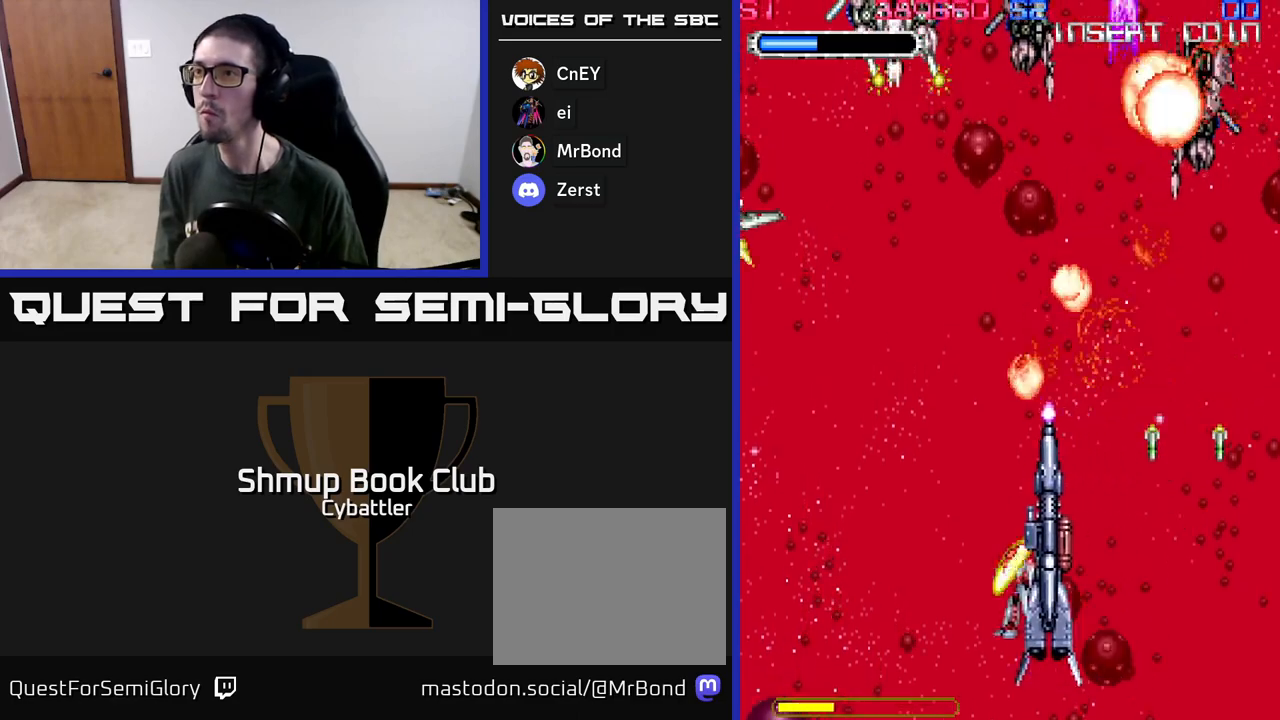
{"buttons": ["A", "DPAD_RIGHT"], "left_stick": "center", "right_stick": "center", "events": [[200, "A", "down"], [417, "DPAD_UP", "up"], [483, "DPAD_LEFT", "up"], [500, "DPAD_RIGHT", "down"]]}
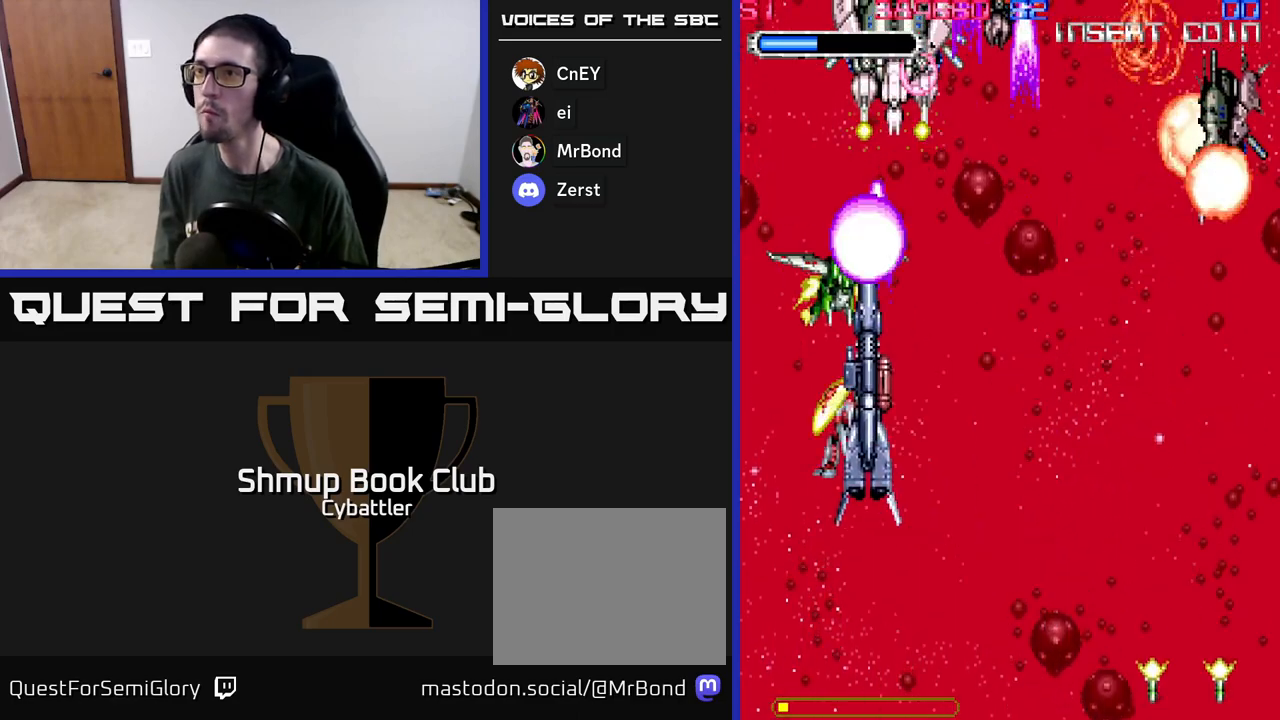
{"buttons": ["A"], "left_stick": "center", "right_stick": "center", "events": [[133, "DPAD_DOWN", "down"], [167, "DPAD_RIGHT", "up"], [300, "DPAD_LEFT", "down"], [417, "DPAD_LEFT", "up"], [500, "DPAD_DOWN", "up"]]}
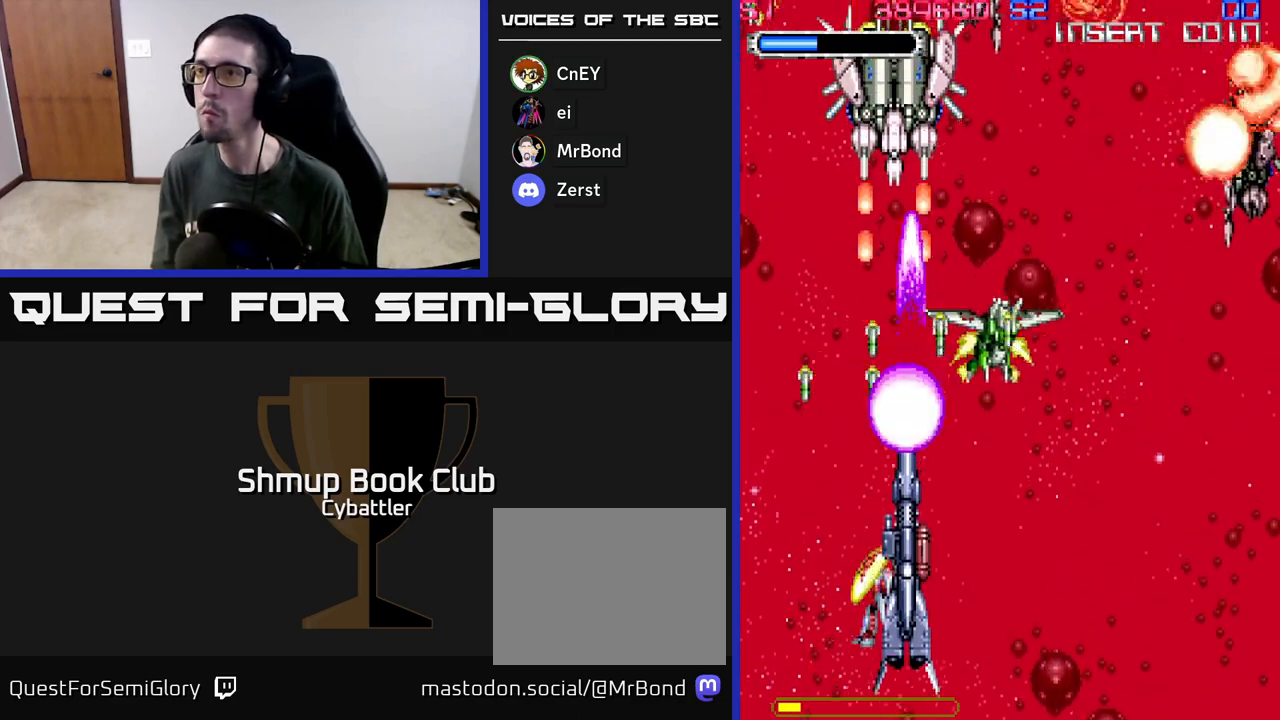
{"buttons": ["X", "DPAD_UP", "DPAD_LEFT"], "left_stick": "center", "right_stick": "center", "events": [[50, "DPAD_LEFT", "down"], [300, "X", "down"], [333, "DPAD_UP", "down"], [417, "A", "up"], [433, "X", "up"], [450, "X", "down"]]}
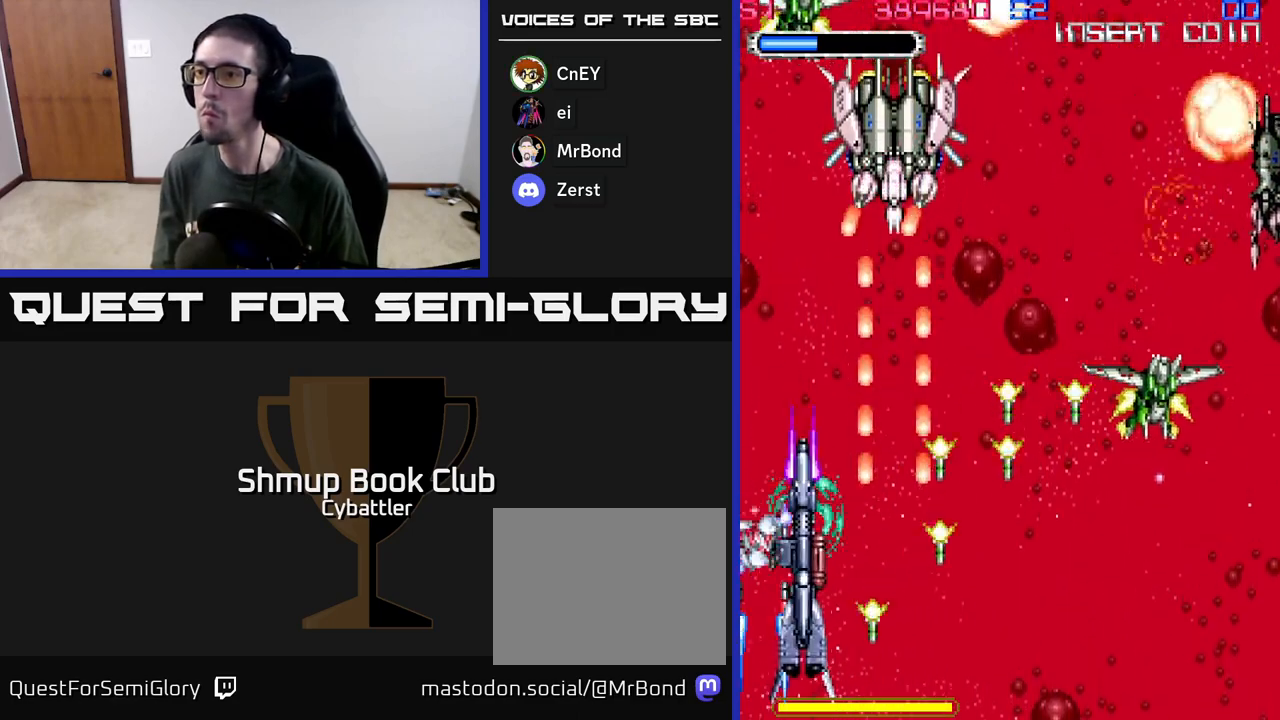
{"buttons": ["X", "DPAD_UP", "DPAD_RIGHT"], "left_stick": "center", "right_stick": "center", "events": [[33, "DPAD_LEFT", "up"], [50, "X", "up"], [100, "X", "down"], [200, "X", "up"], [450, "X", "down"], [500, "DPAD_RIGHT", "down"]]}
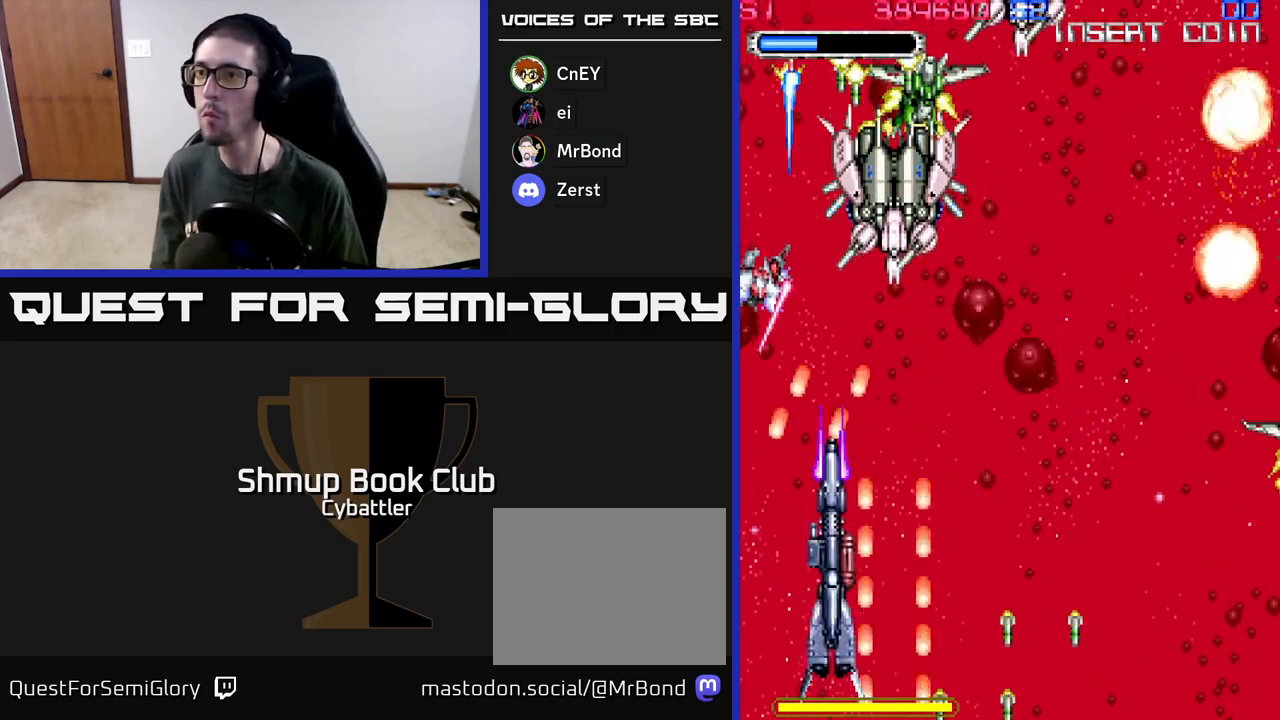
{"buttons": ["X", "DPAD_DOWN", "DPAD_RIGHT"], "left_stick": "center", "right_stick": "center", "events": [[17, "X", "up"], [83, "X", "down"], [167, "X", "up"], [217, "X", "down"], [233, "DPAD_UP", "up"], [317, "DPAD_DOWN", "down"], [317, "X", "up"], [367, "X", "down"], [450, "X", "up"], [500, "X", "down"]]}